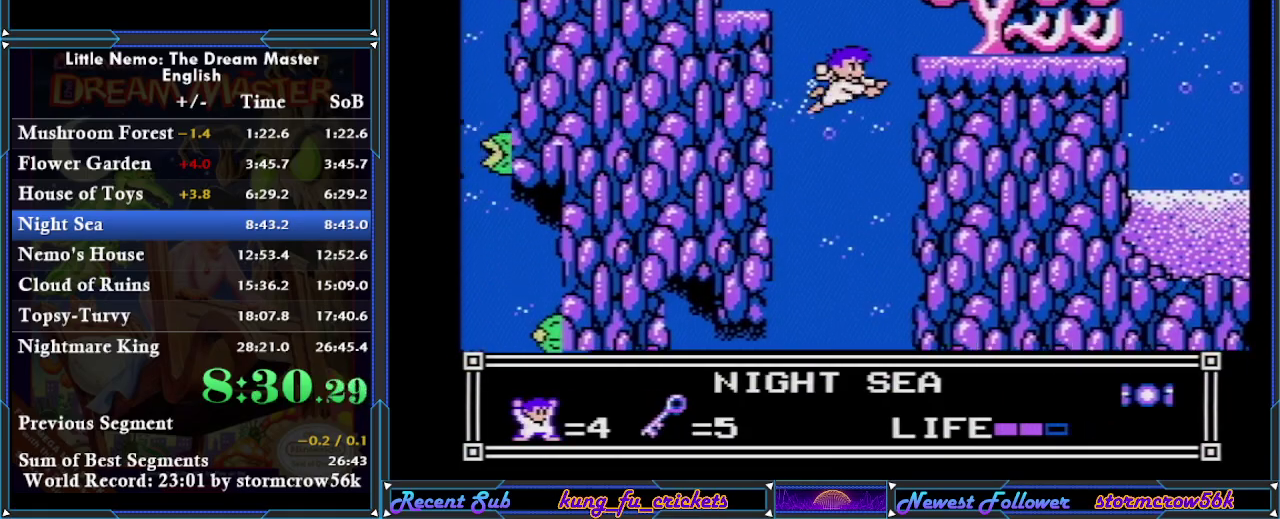
Gameplay with a controller (Nintendo layout); each line is a JSON object with the inputs held at the frame after it. "events" lists button and stick changes between this image and that frame as [ms after this image, input, new state], when the widget could be followed in between. Not read: L3 R3.
{"buttons": ["DPAD_UP", "DPAD_RIGHT"], "events": [[133, "DPAD_LEFT", "down"], [250, "DPAD_LEFT", "up"], [417, "DPAD_RIGHT", "down"], [484, "DPAD_UP", "down"]]}
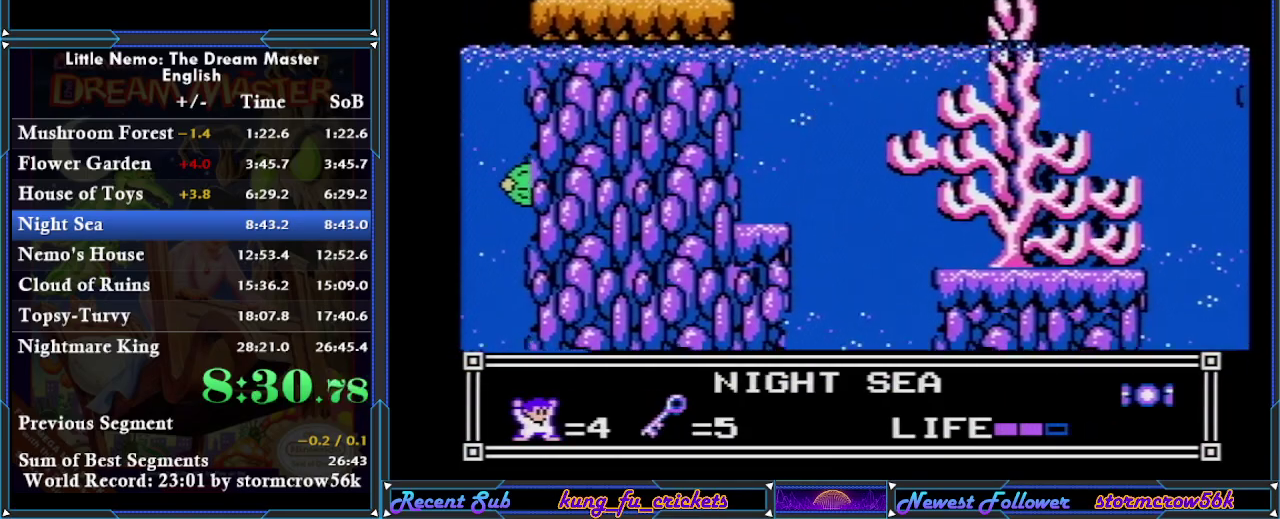
{"buttons": ["DPAD_UP", "DPAD_RIGHT"], "events": [[201, "DPAD_UP", "up"], [501, "DPAD_UP", "down"]]}
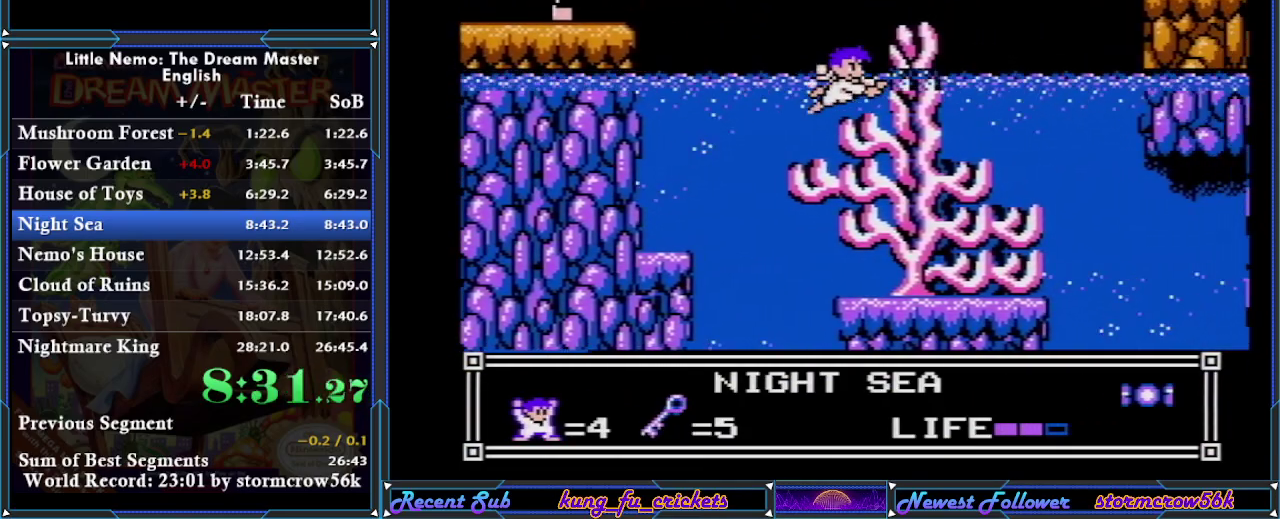
{"buttons": ["DPAD_UP", "DPAD_RIGHT"], "events": [[217, "A", "down"], [250, "B", "down"], [417, "A", "up"], [417, "B", "up"]]}
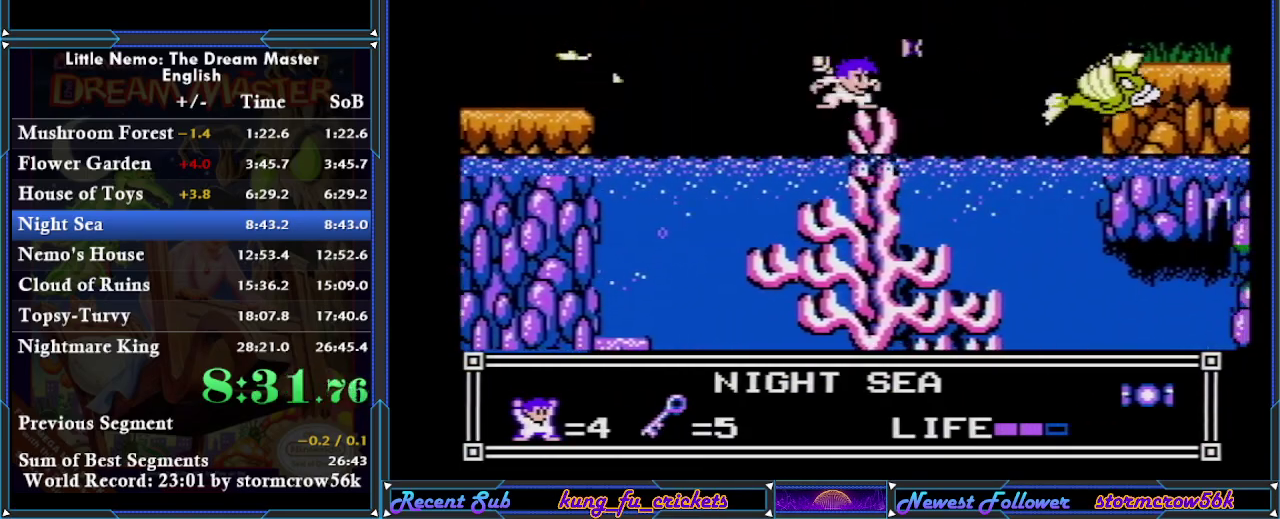
{"buttons": ["DPAD_UP", "DPAD_RIGHT"], "events": [[201, "DPAD_UP", "up"], [251, "DPAD_UP", "down"]]}
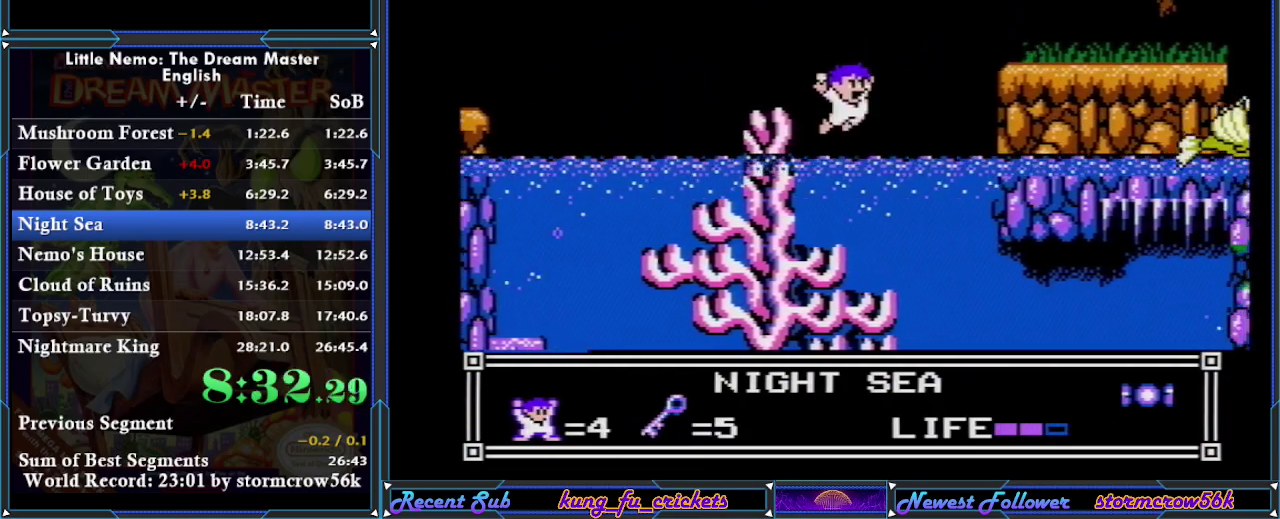
{"buttons": ["DPAD_UP", "DPAD_RIGHT"], "events": []}
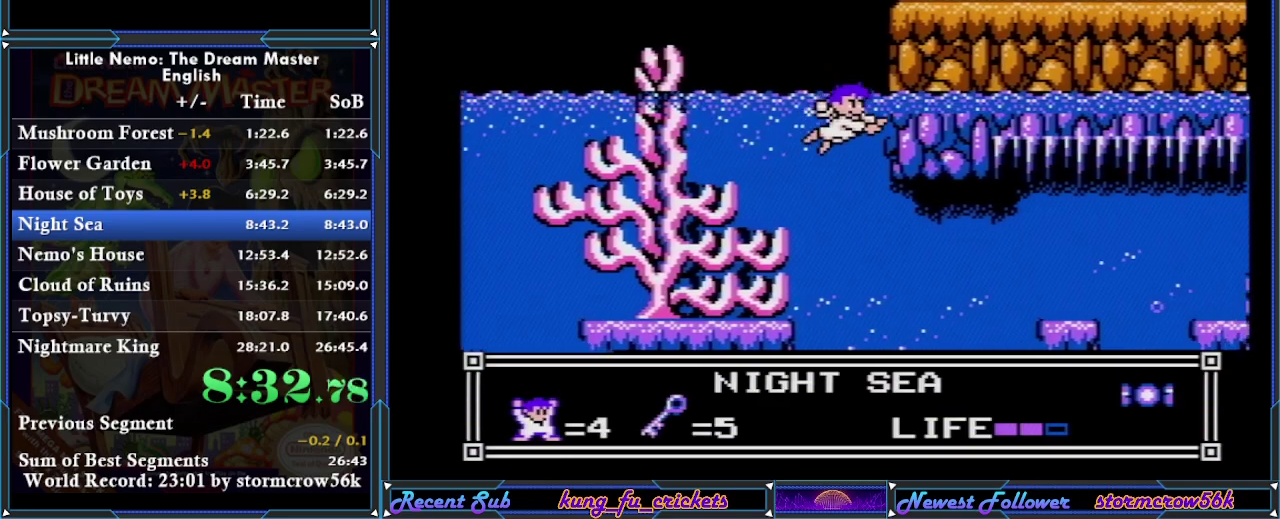
{"buttons": ["A", "B", "DPAD_UP", "DPAD_RIGHT"], "events": [[251, "A", "down"], [251, "B", "down"]]}
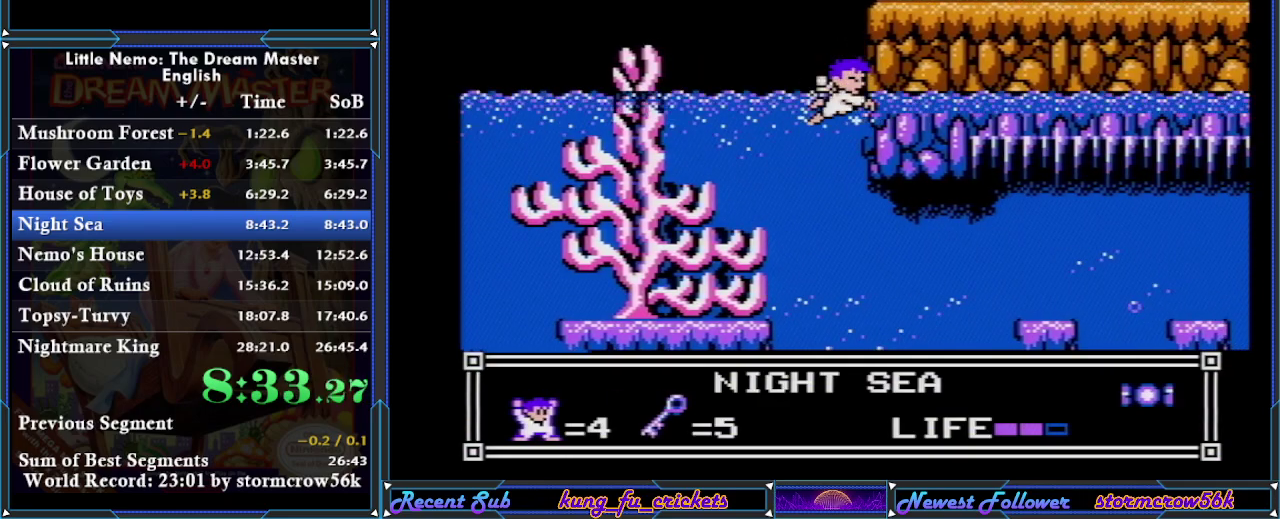
{"buttons": ["A", "B", "DPAD_UP", "DPAD_RIGHT"], "events": [[67, "A", "up"], [67, "B", "up"], [150, "A", "down"], [150, "B", "down"]]}
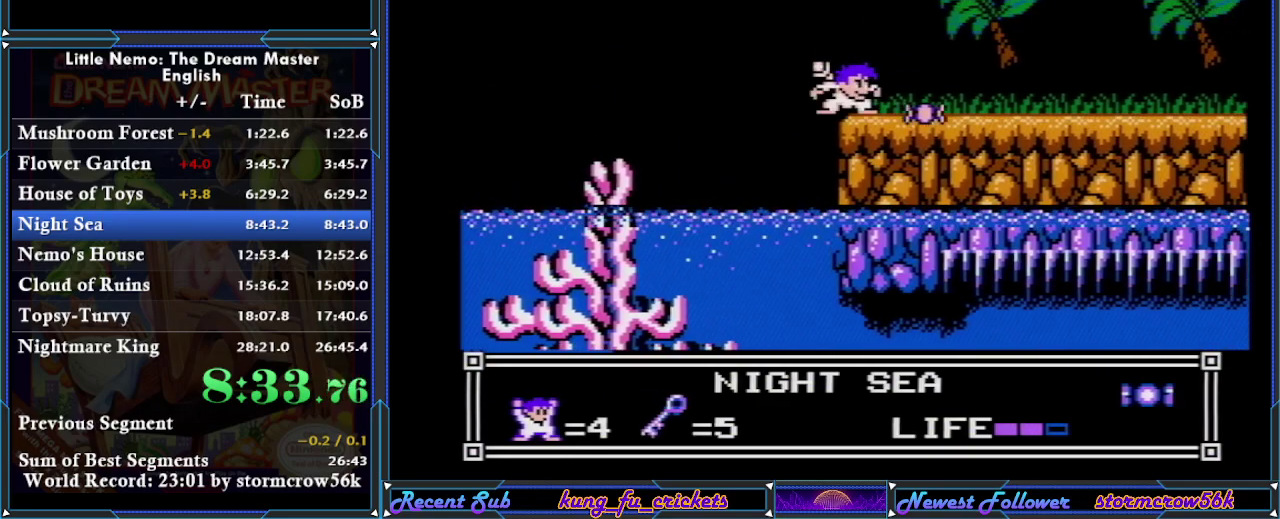
{"buttons": ["DPAD_RIGHT"], "events": [[34, "A", "up"], [34, "DPAD_UP", "up"], [67, "B", "up"]]}
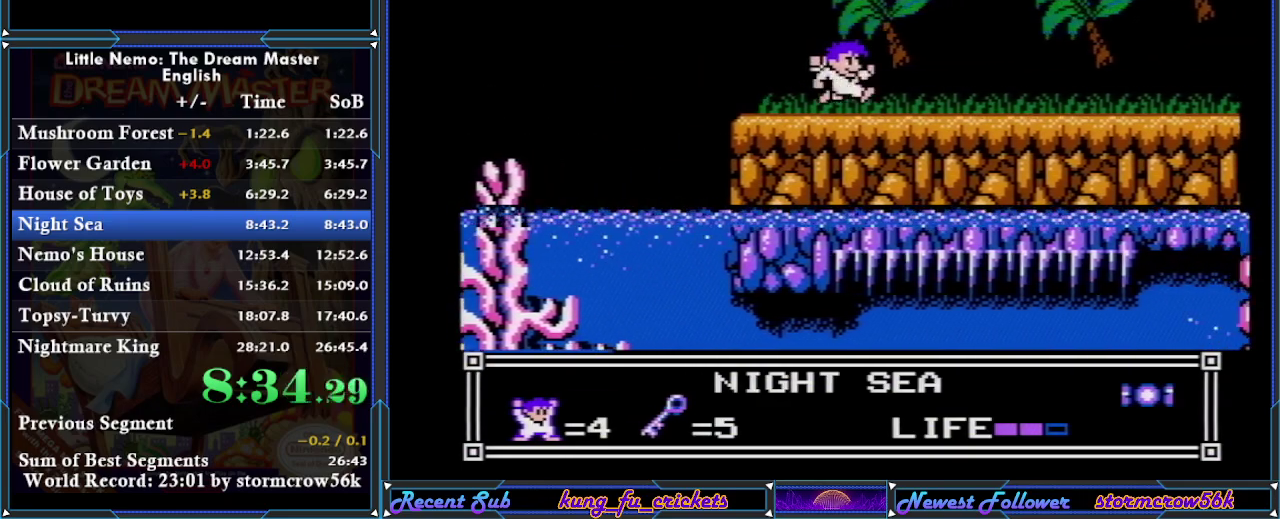
{"buttons": ["DPAD_RIGHT"], "events": []}
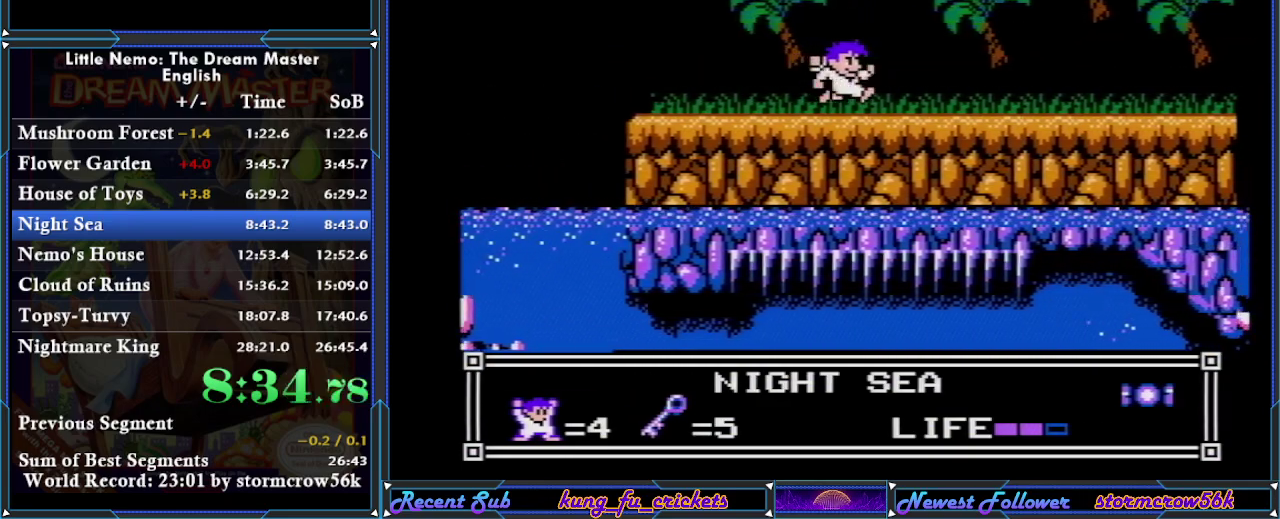
{"buttons": ["DPAD_RIGHT"], "events": []}
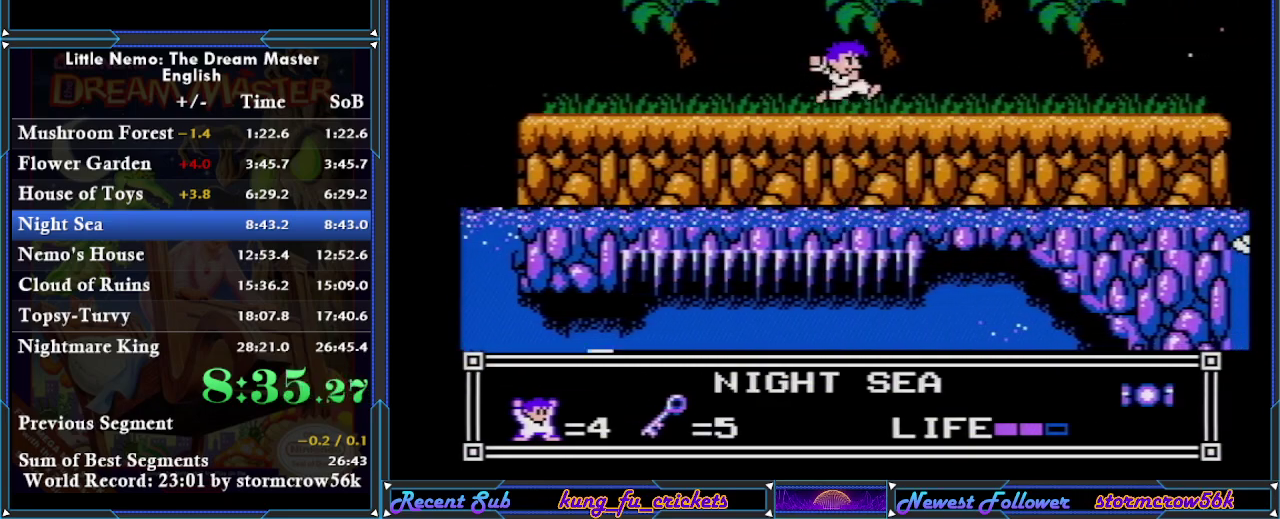
{"buttons": ["DPAD_RIGHT"], "events": []}
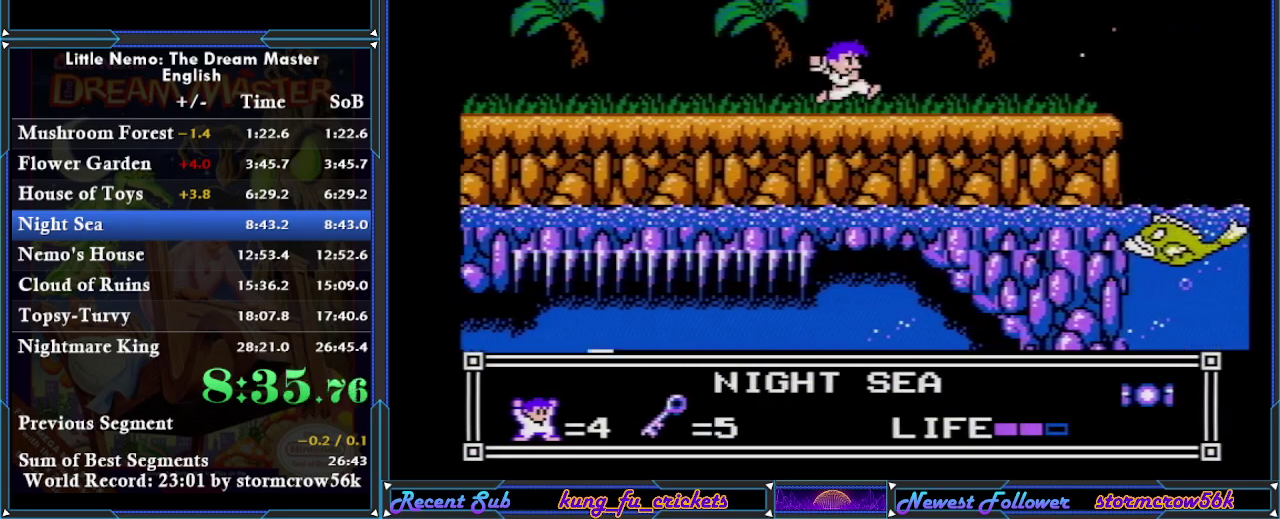
{"buttons": ["A", "DPAD_RIGHT"], "events": [[501, "A", "down"]]}
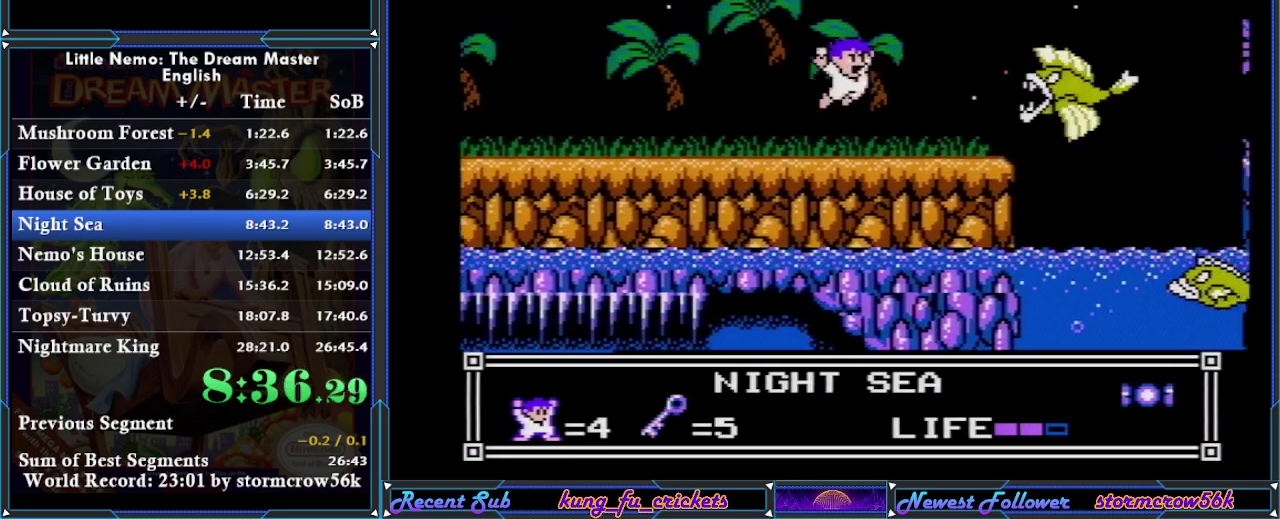
{"buttons": ["A", "DPAD_RIGHT"], "events": []}
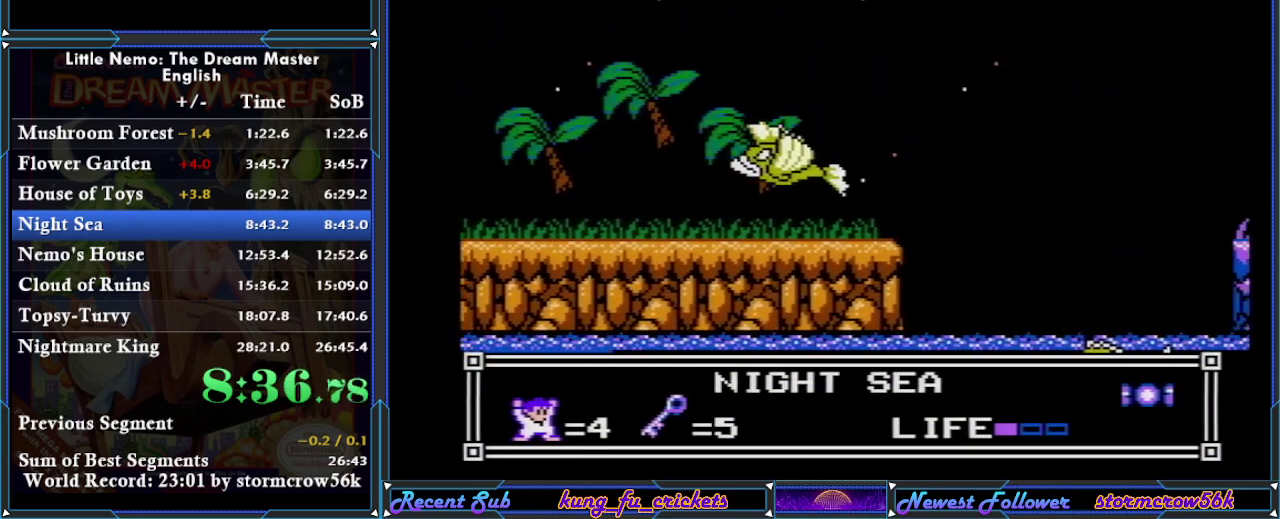
{"buttons": ["DPAD_RIGHT"], "events": [[284, "A", "up"]]}
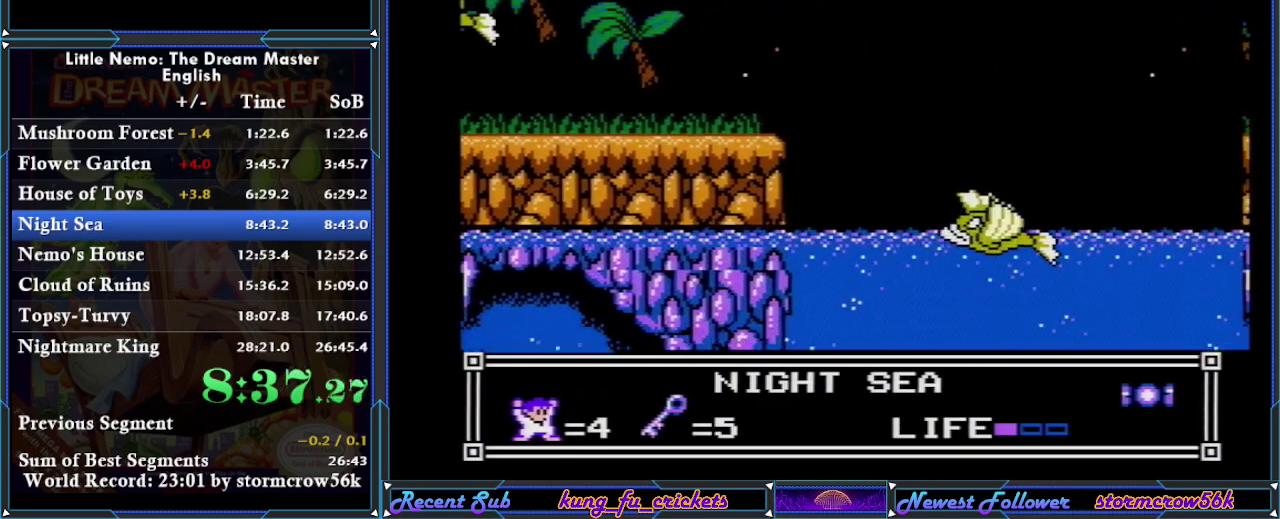
{"buttons": ["DPAD_RIGHT"], "events": []}
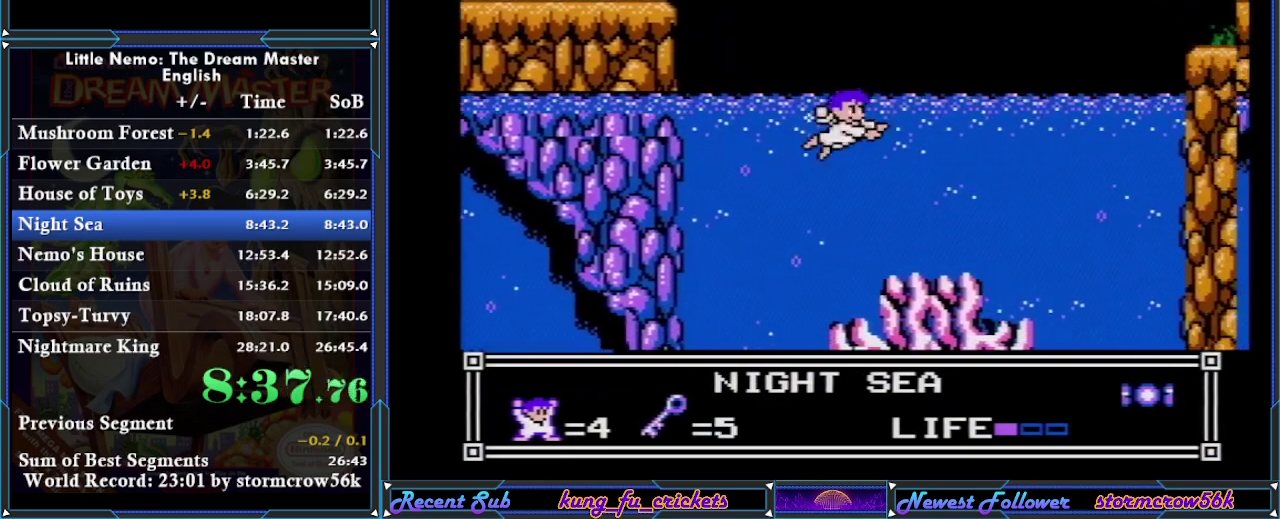
{"buttons": ["DPAD_RIGHT"], "events": []}
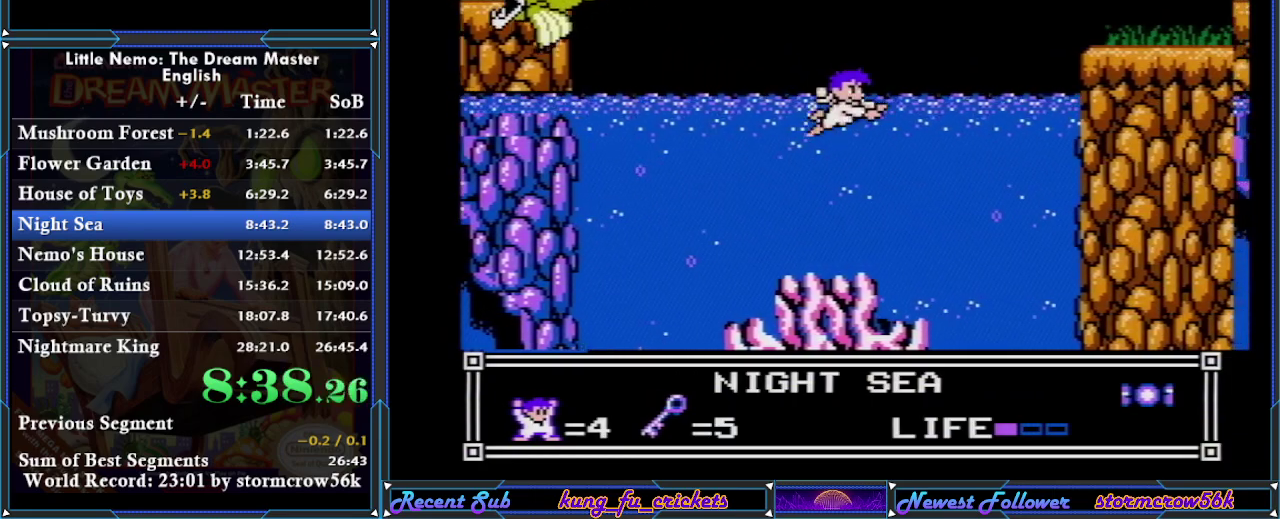
{"buttons": ["DPAD_RIGHT"], "events": []}
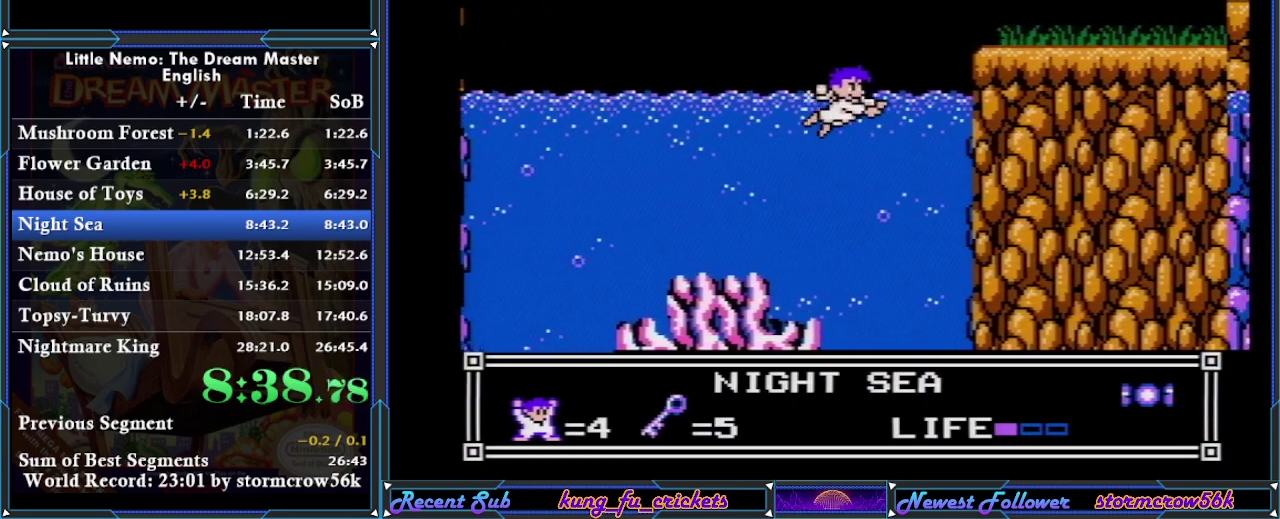
{"buttons": ["A", "B", "DPAD_UP", "DPAD_RIGHT"], "events": [[117, "DPAD_UP", "down"], [367, "A", "down"], [434, "B", "down"]]}
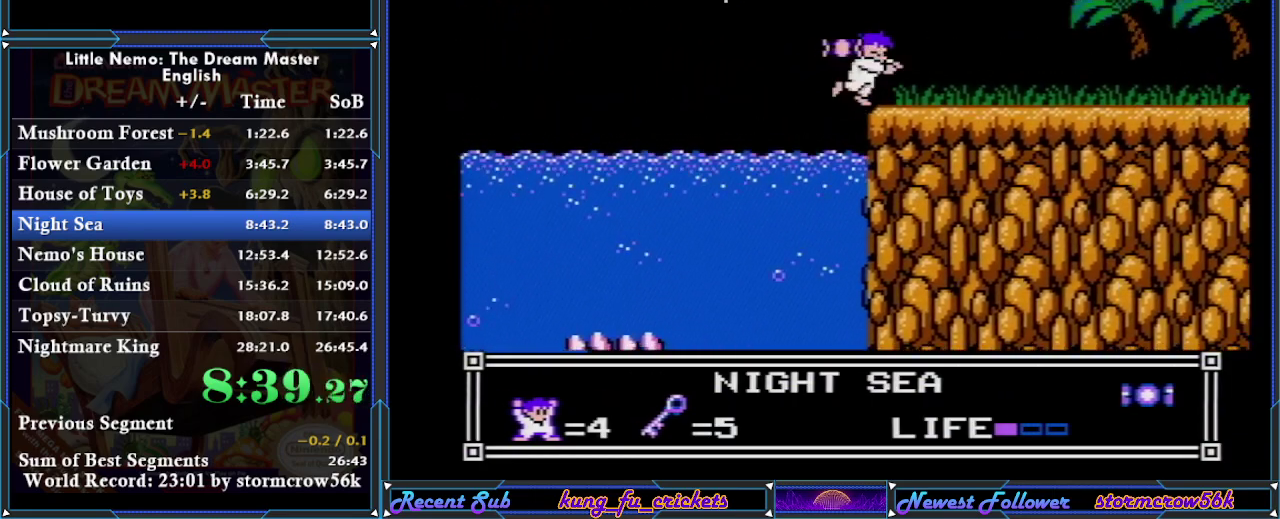
{"buttons": ["DPAD_RIGHT"], "events": [[184, "A", "up"], [217, "B", "up"], [217, "DPAD_UP", "up"]]}
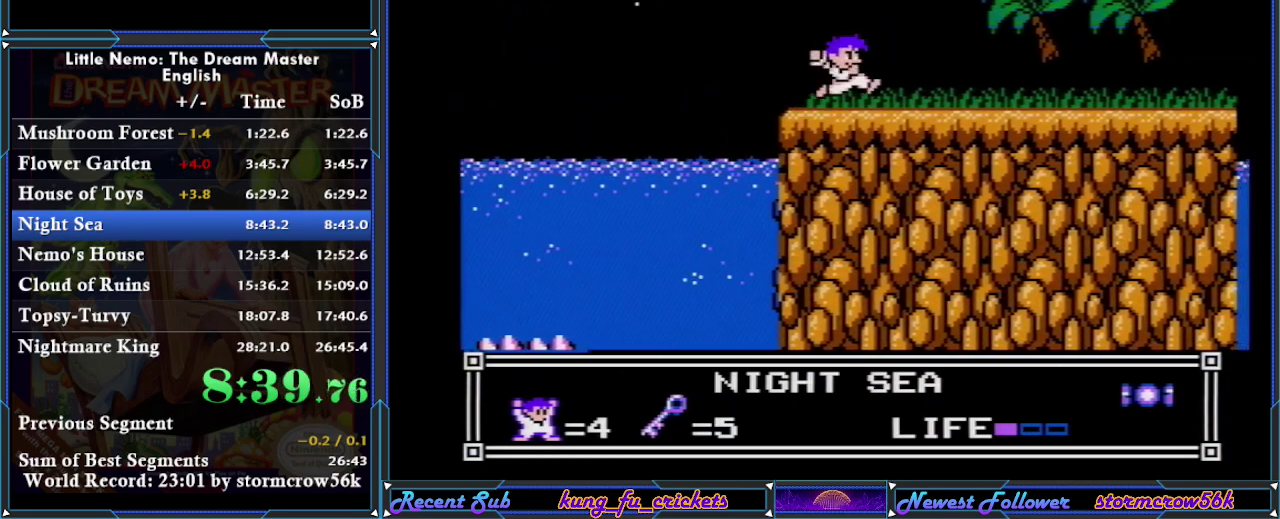
{"buttons": ["DPAD_RIGHT"], "events": []}
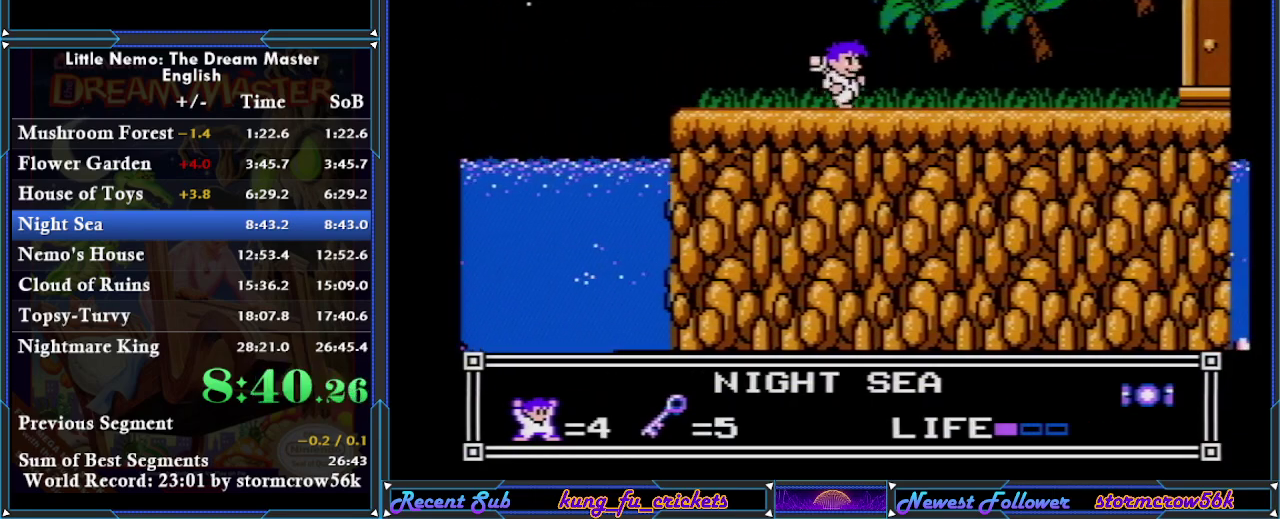
{"buttons": ["DPAD_RIGHT"], "events": []}
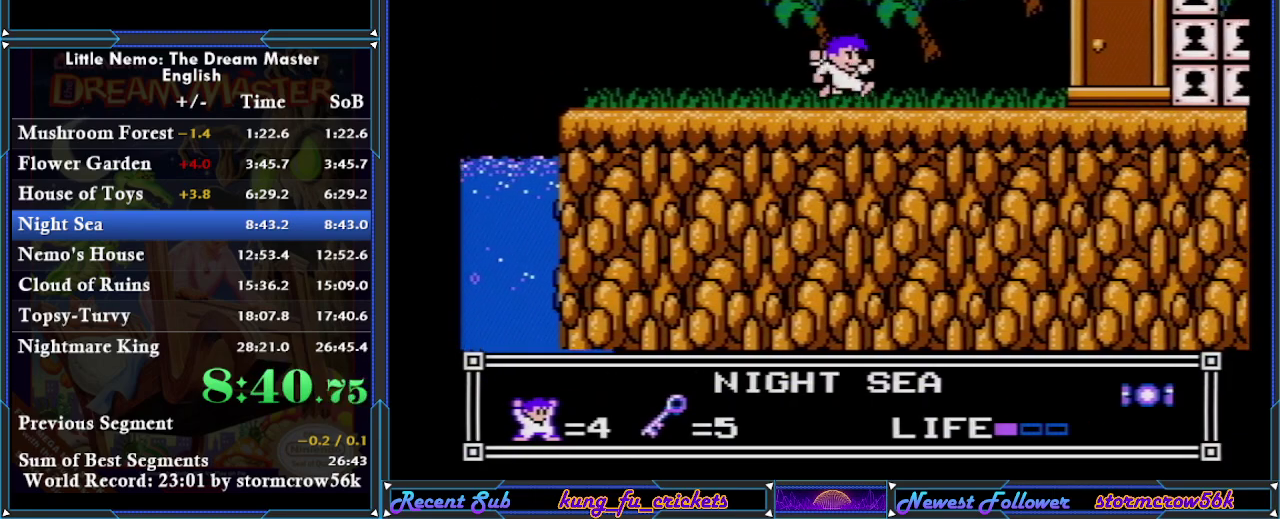
{"buttons": ["DPAD_RIGHT"], "events": []}
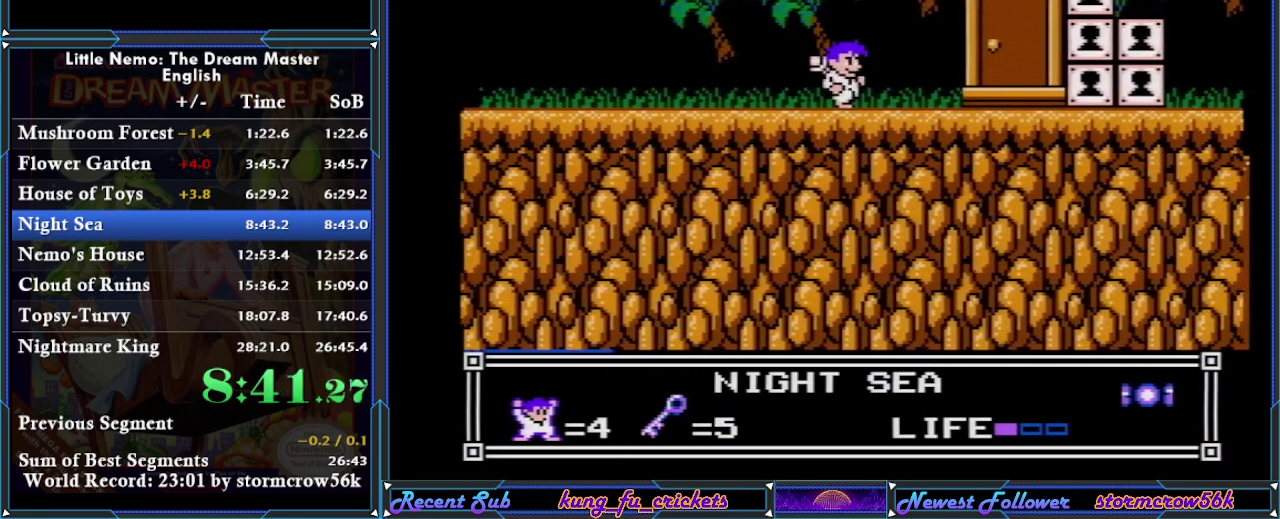
{"buttons": ["DPAD_RIGHT"], "events": []}
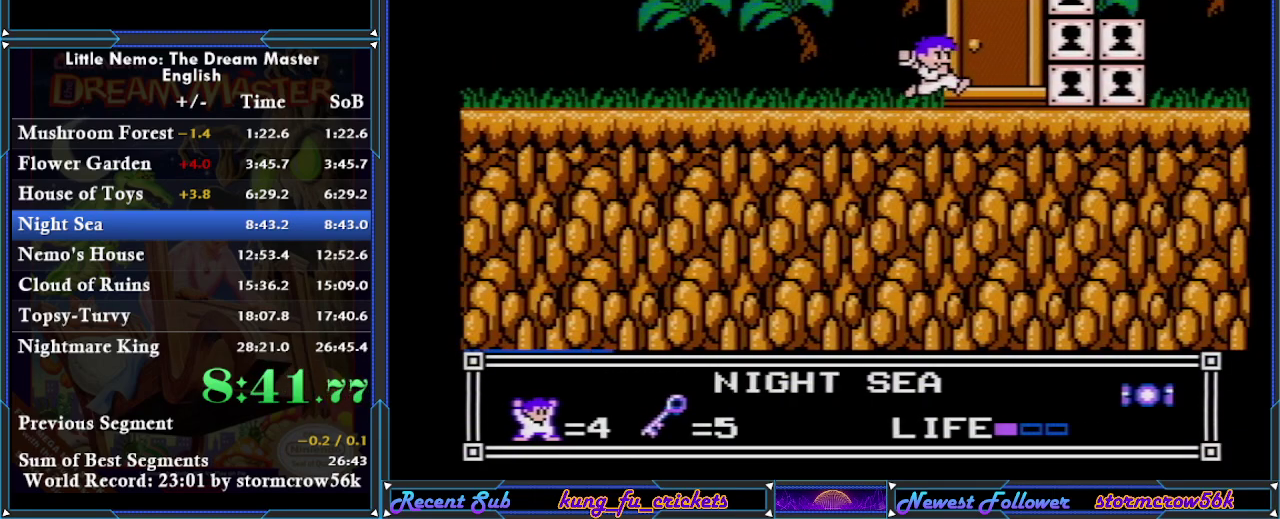
{"buttons": ["DPAD_RIGHT"], "events": []}
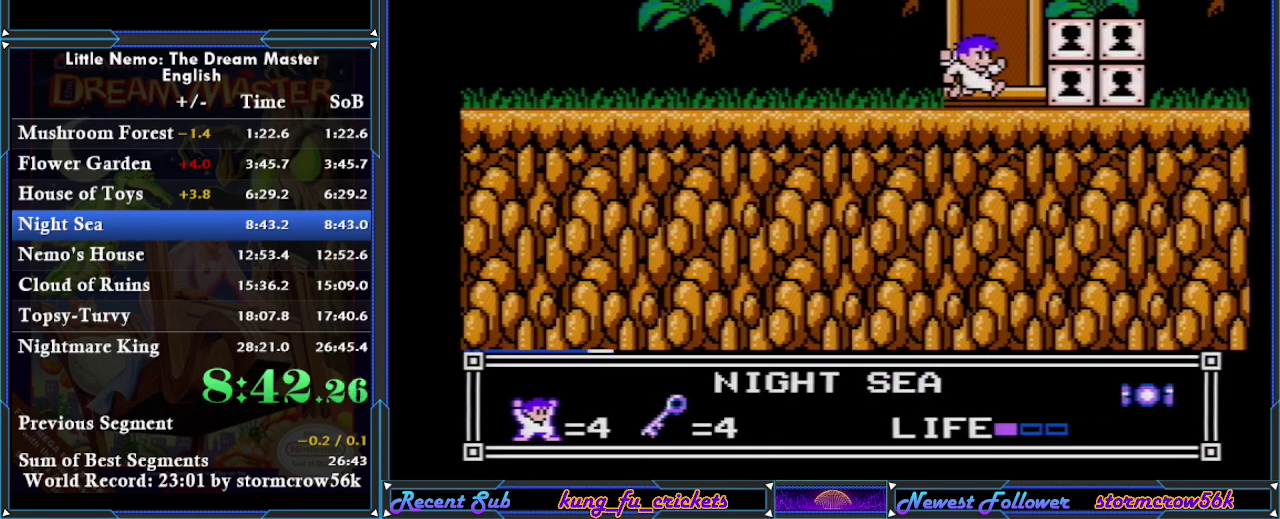
{"buttons": ["DPAD_RIGHT"], "events": []}
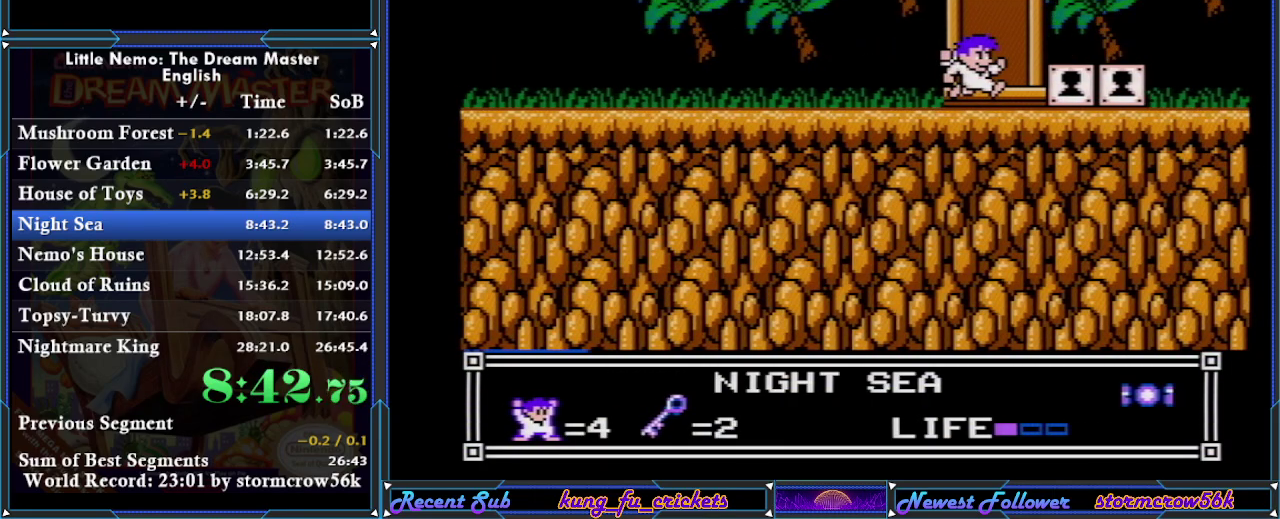
{"buttons": [], "events": [[217, "DPAD_RIGHT", "up"]]}
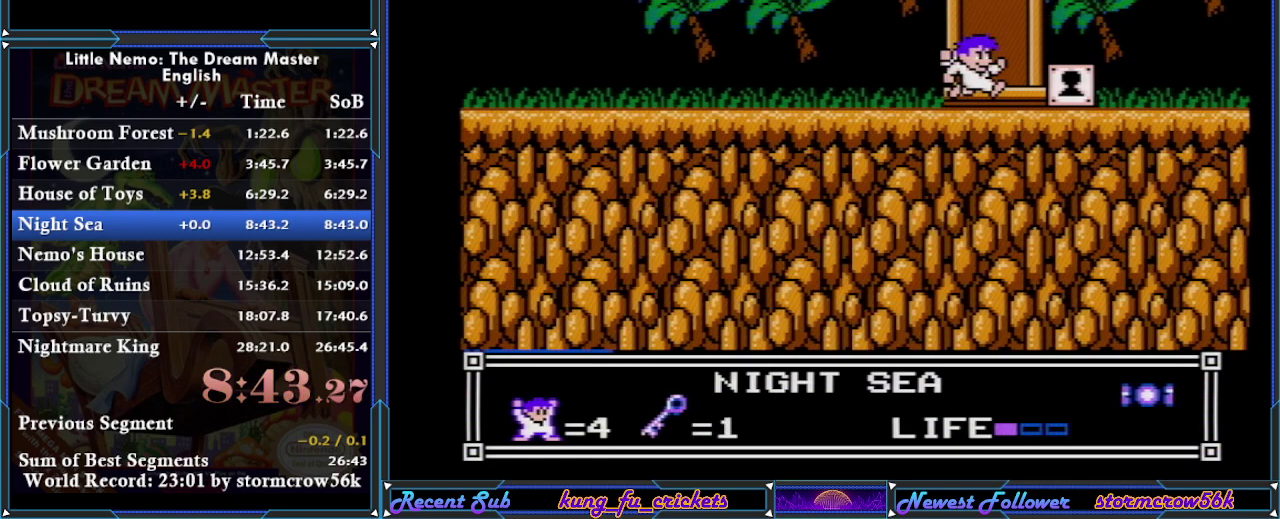
{"buttons": [], "events": []}
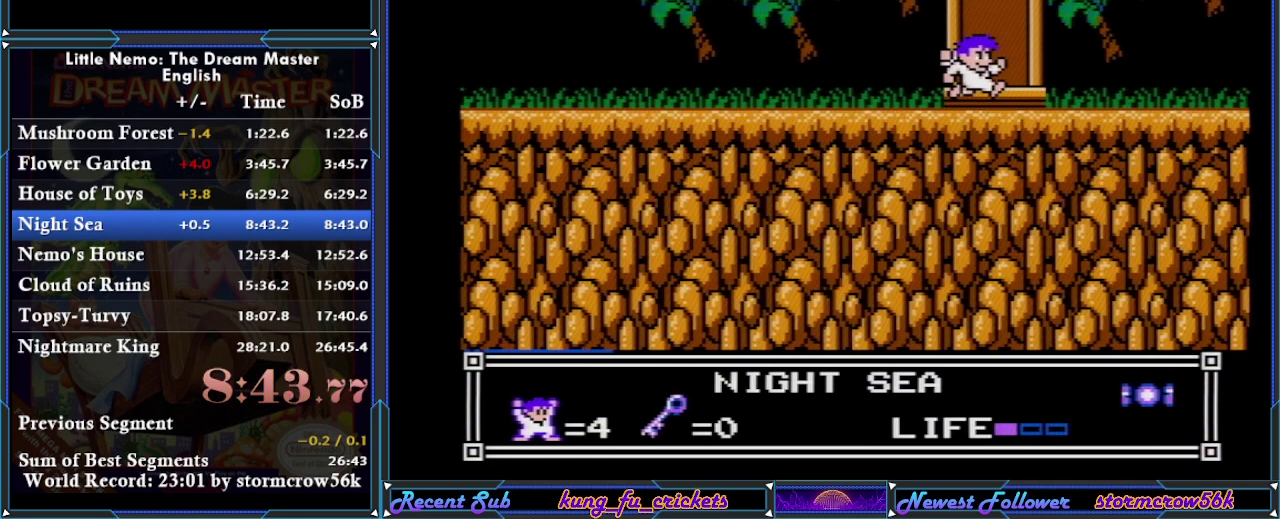
{"buttons": [], "events": []}
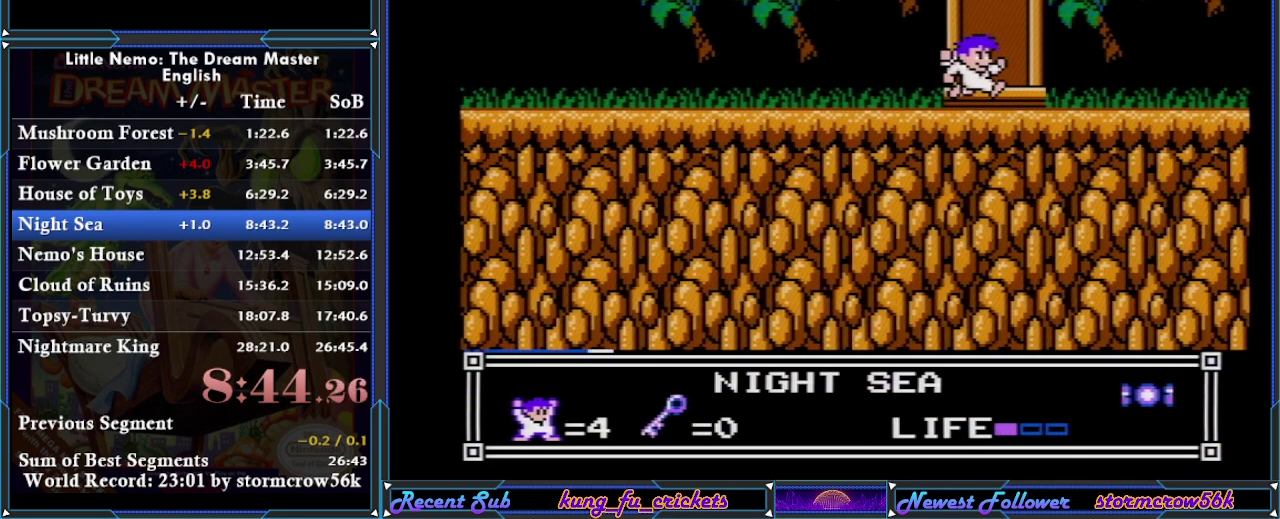
{"buttons": [], "events": []}
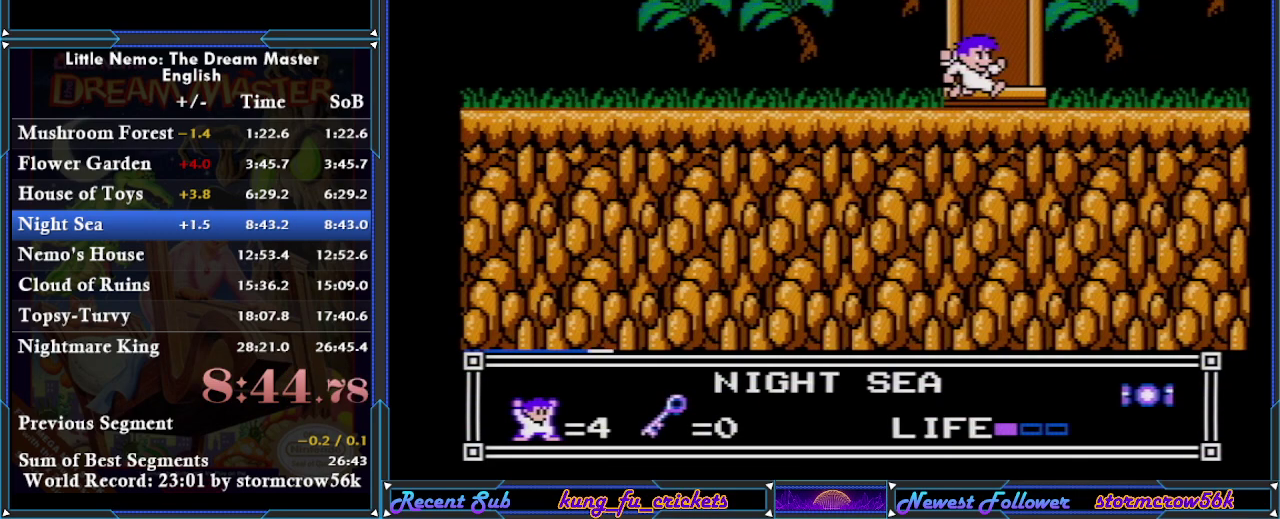
{"buttons": [], "events": []}
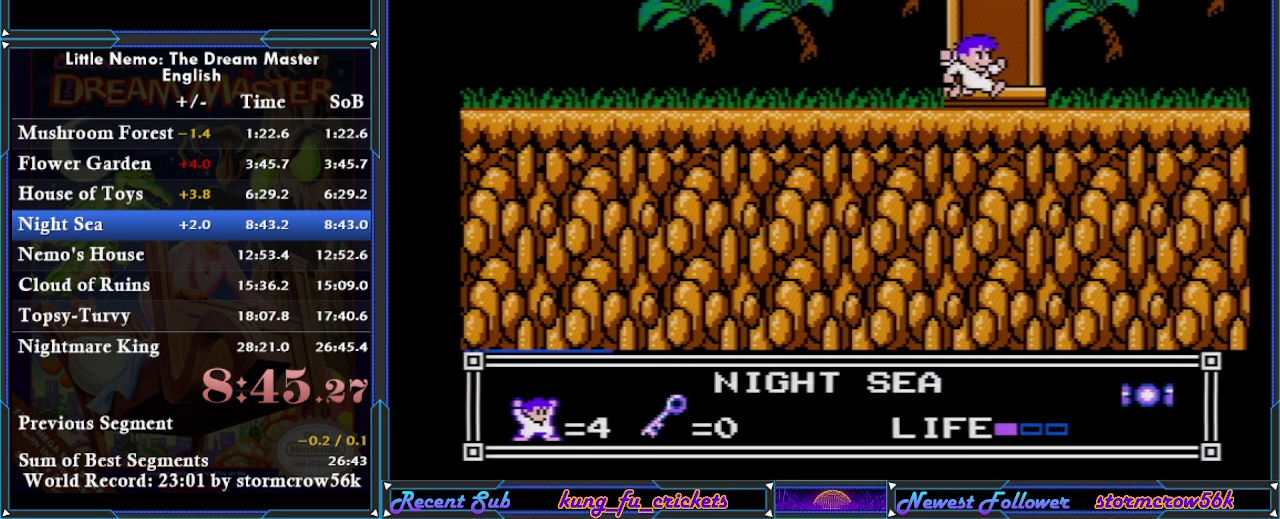
{"buttons": [], "events": []}